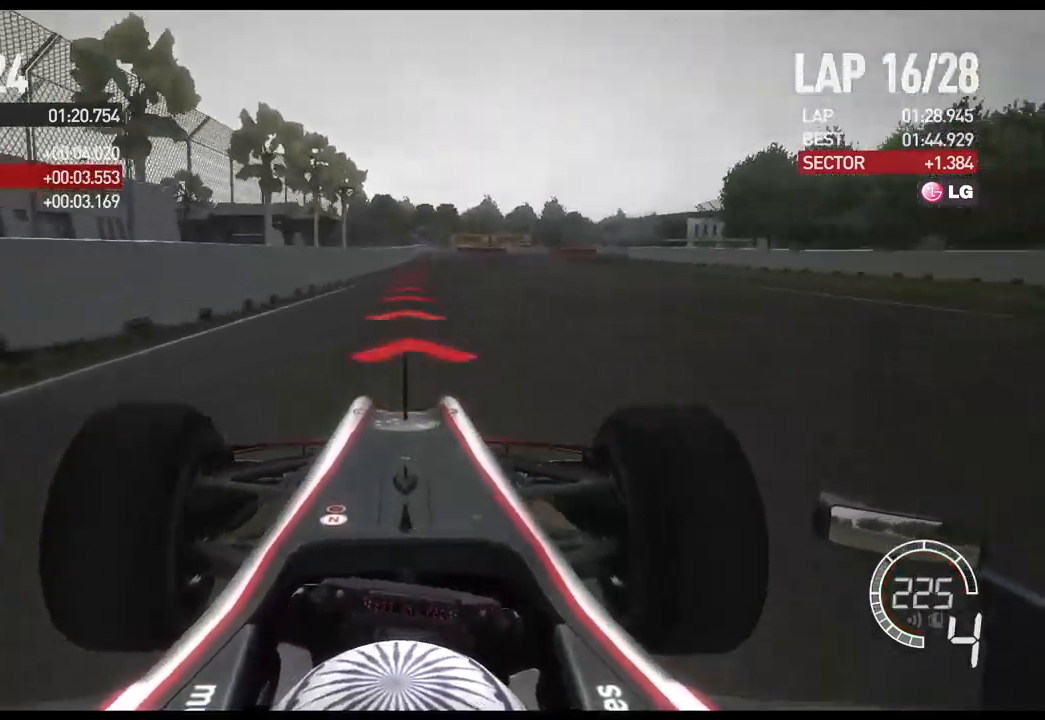
Gameplay with a controller (Xbox layout); each line is a JSON object with the inputs held at the frame after it. "events" lists button and stick changes between this image and that frame as [ms after this image, input, new state], when the widget could be followed in between.
{"buttons": ["L2"], "left_stick": "right", "right_stick": "center", "events": [[183, "X", "down"], [317, "X", "up"]]}
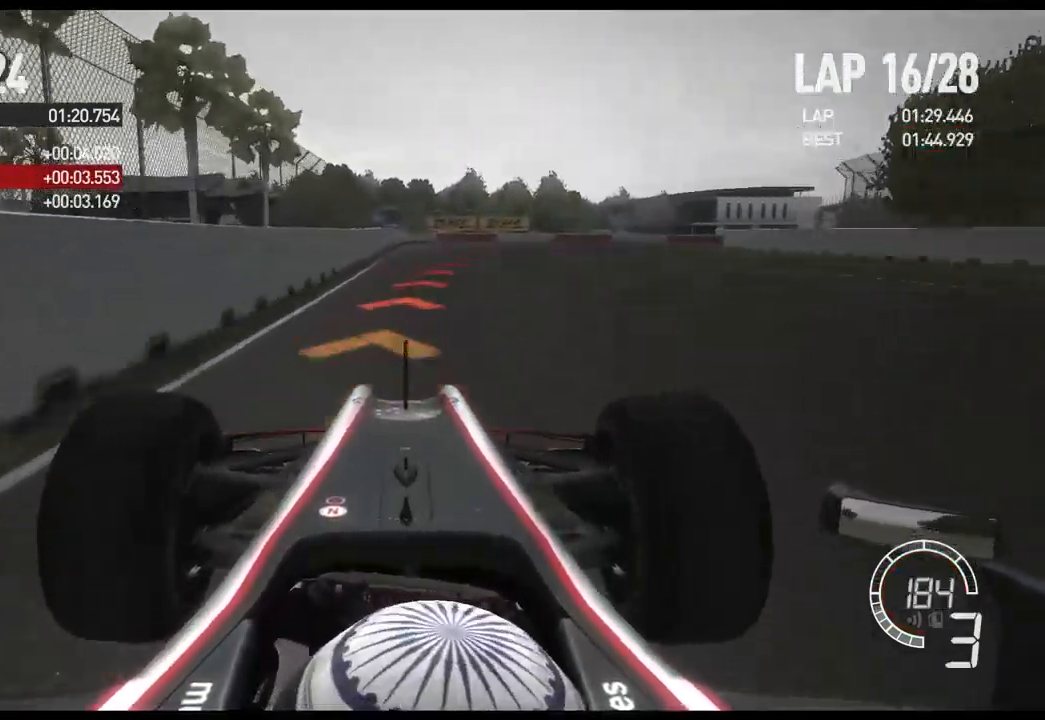
{"buttons": ["L2"], "left_stick": "right", "right_stick": "center", "events": [[217, "X", "down"], [317, "X", "up"]]}
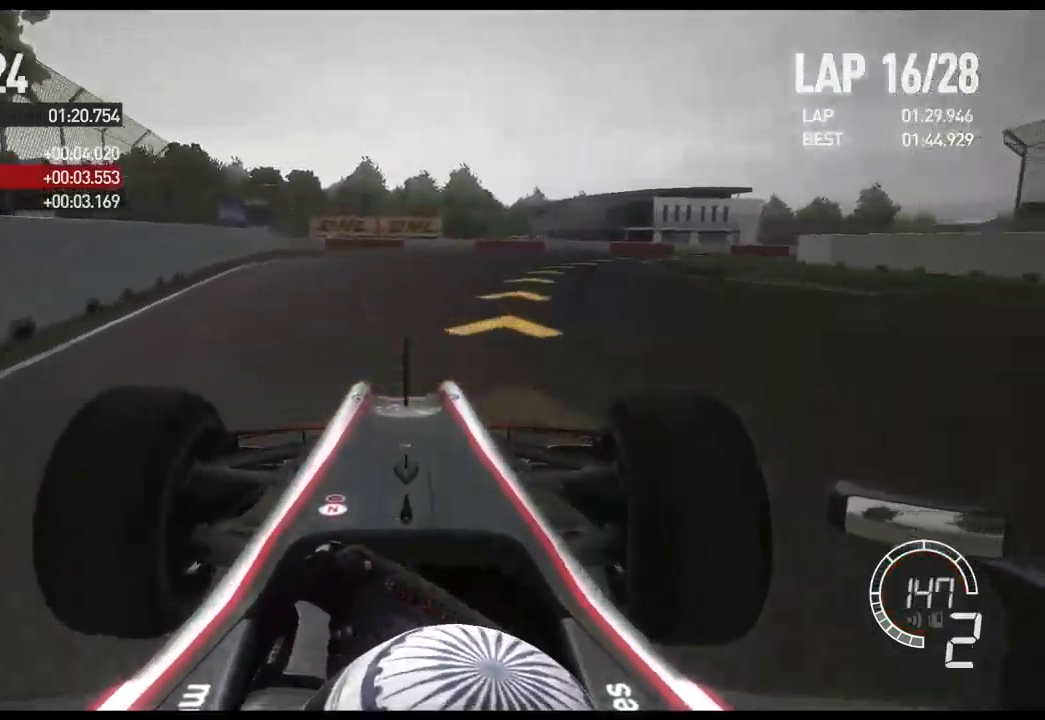
{"buttons": ["R2"], "left_stick": "right", "right_stick": "center", "events": [[50, "L2", "up"], [450, "R2", "down"]]}
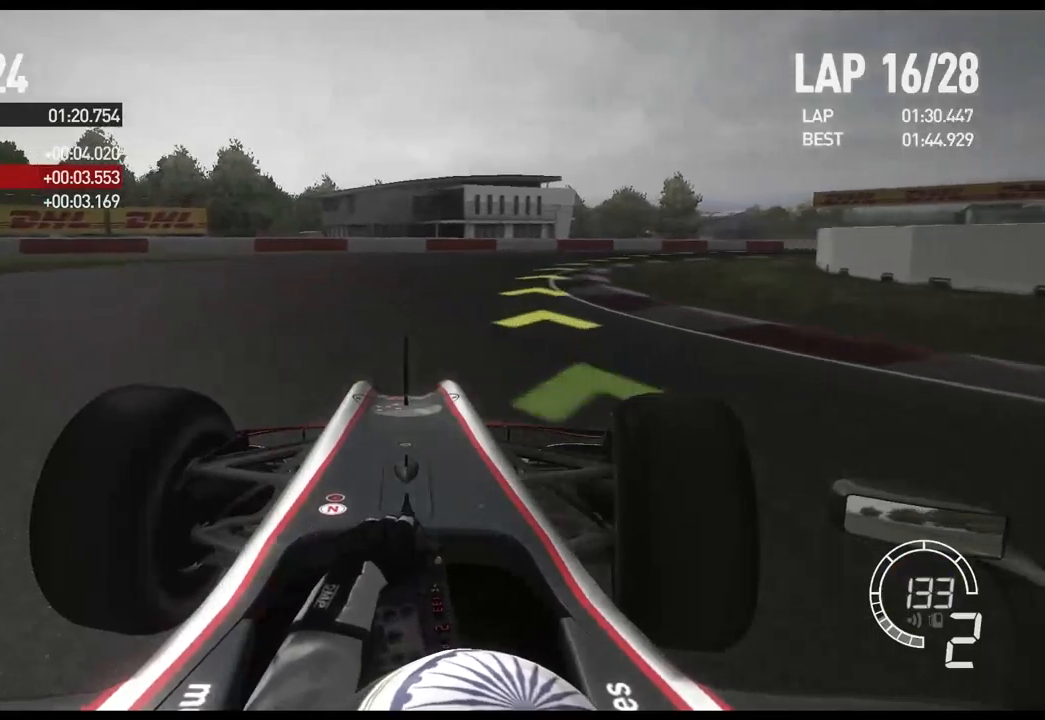
{"buttons": ["R2"], "left_stick": "right", "right_stick": "center", "events": []}
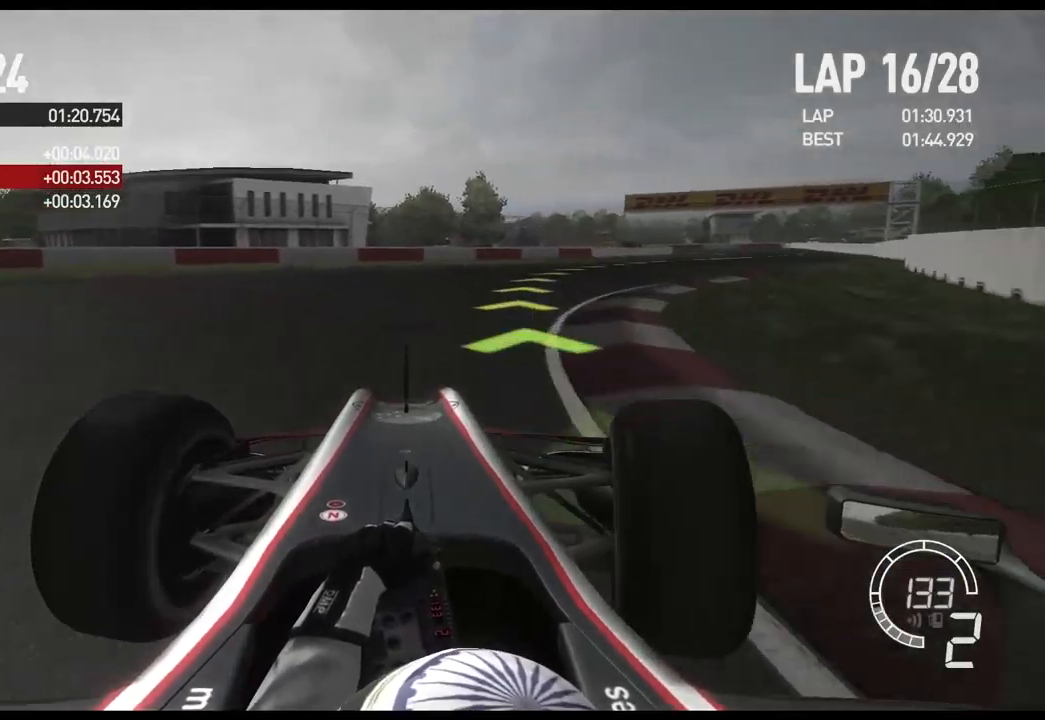
{"buttons": ["R2"], "left_stick": "right", "right_stick": "center", "events": []}
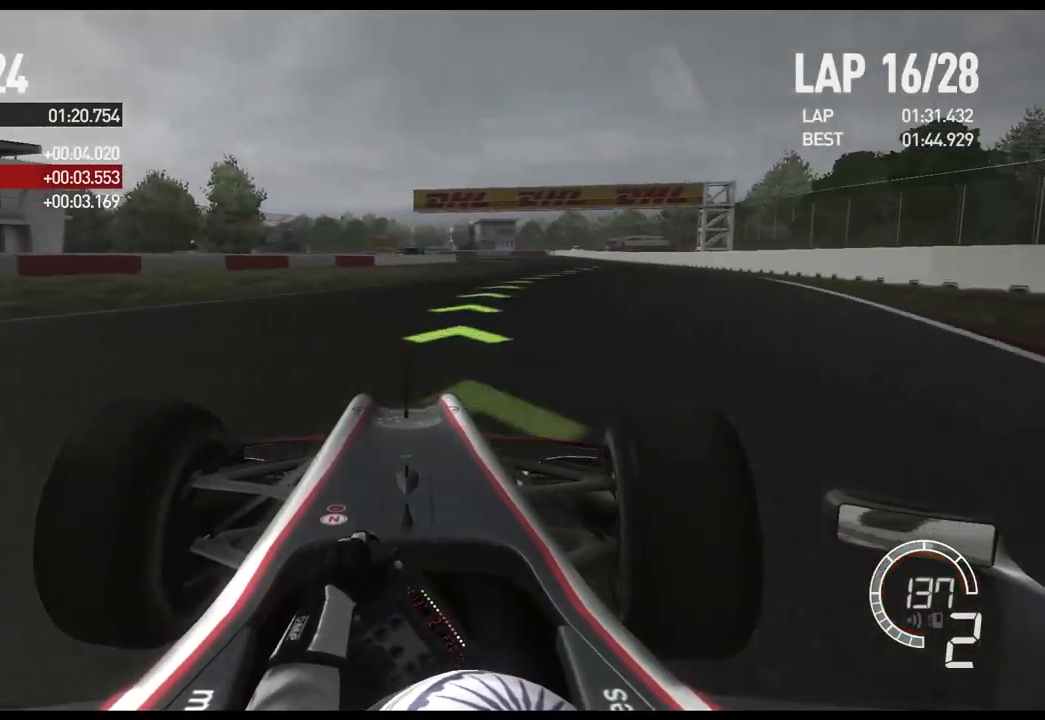
{"buttons": ["R2"], "left_stick": "right", "right_stick": "center", "events": [[284, "A", "down"], [417, "A", "up"]]}
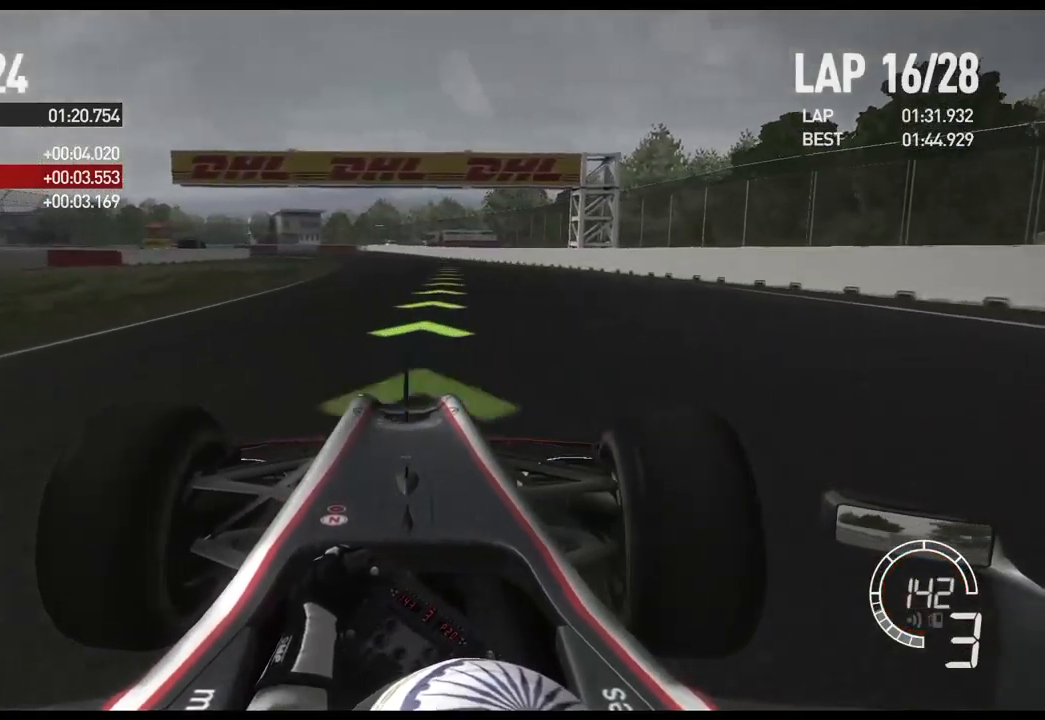
{"buttons": ["R2"], "left_stick": "center", "right_stick": "center", "events": [[250, "left_stick", "center"]]}
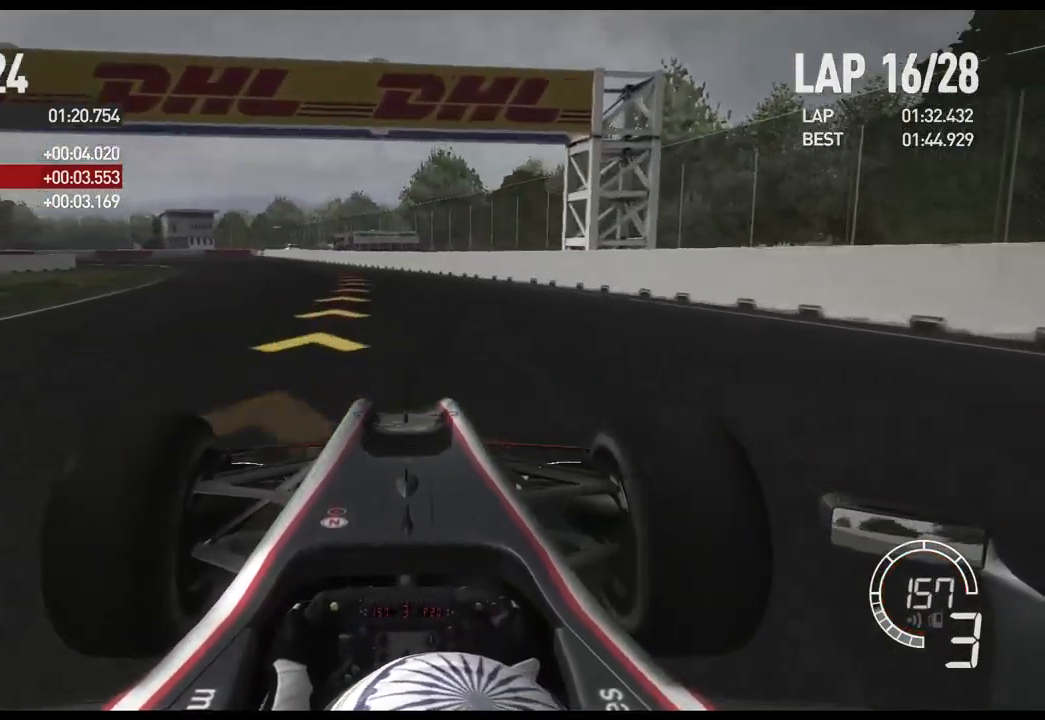
{"buttons": ["X", "L2"], "left_stick": "left", "right_stick": "center", "events": [[217, "left_stick", "left"], [267, "L2", "down"], [284, "R2", "up"], [467, "X", "down"]]}
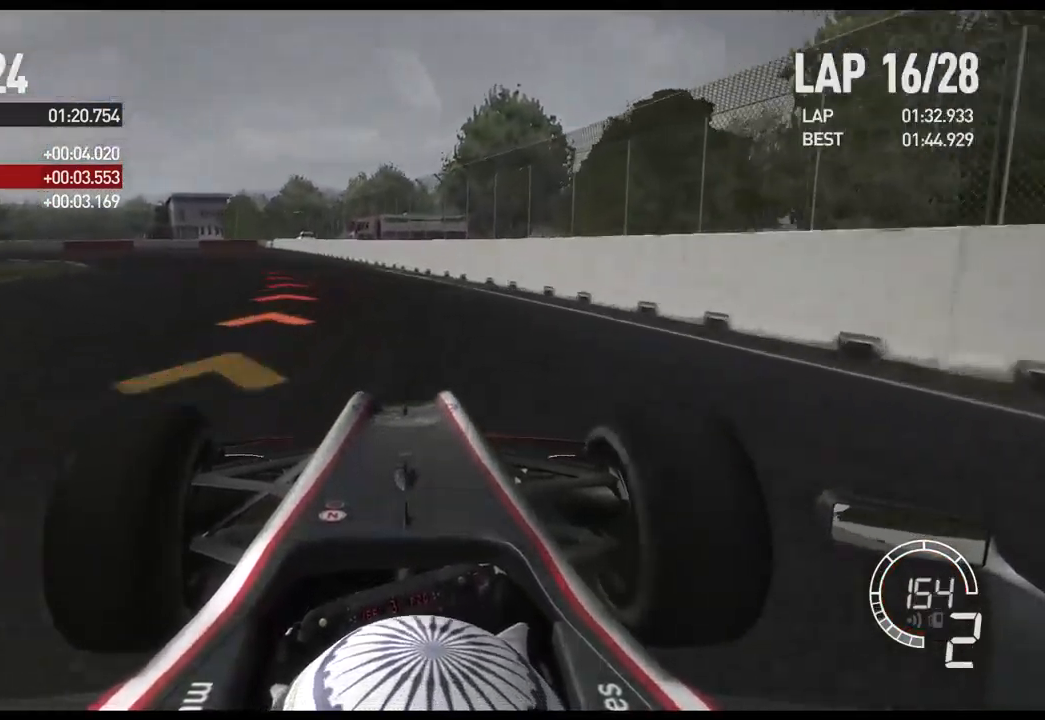
{"buttons": [], "left_stick": "left", "right_stick": "center", "events": [[67, "X", "up"], [200, "X", "down"], [300, "X", "up"], [434, "L2", "up"]]}
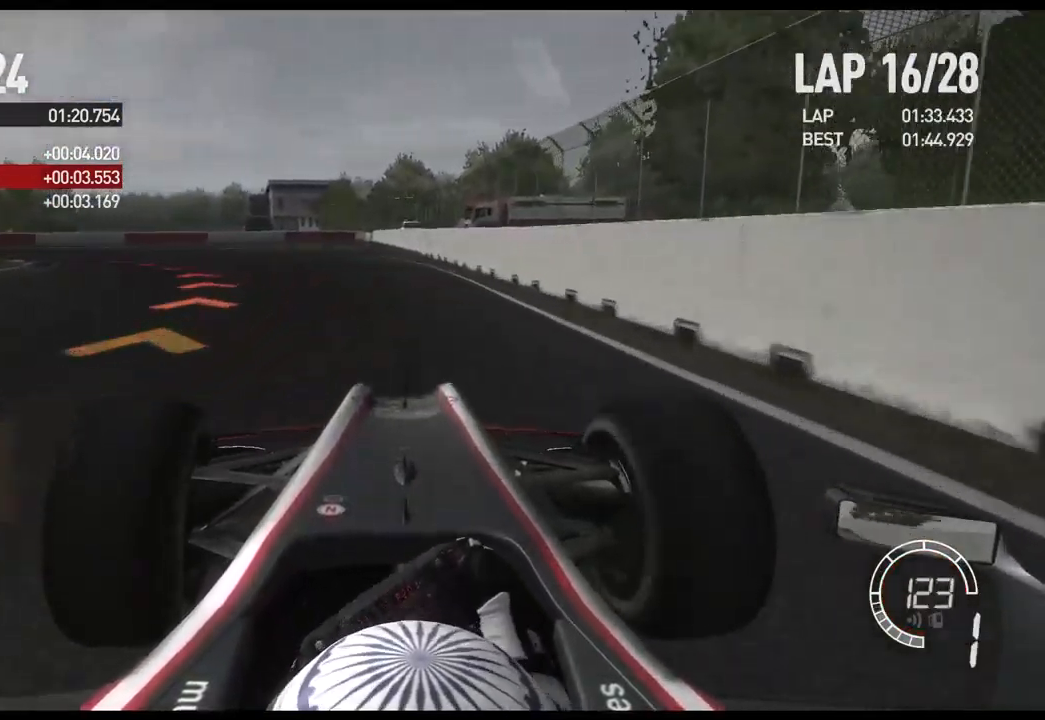
{"buttons": ["R2"], "left_stick": "left", "right_stick": "center", "events": [[384, "R2", "down"]]}
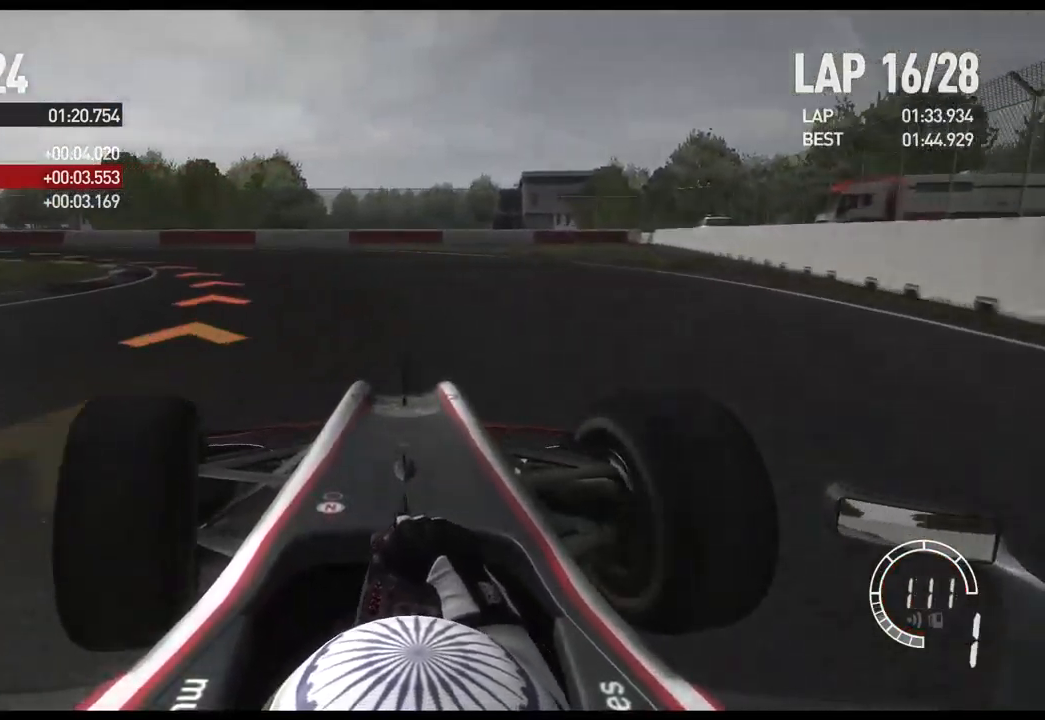
{"buttons": ["R2"], "left_stick": "left", "right_stick": "center", "events": []}
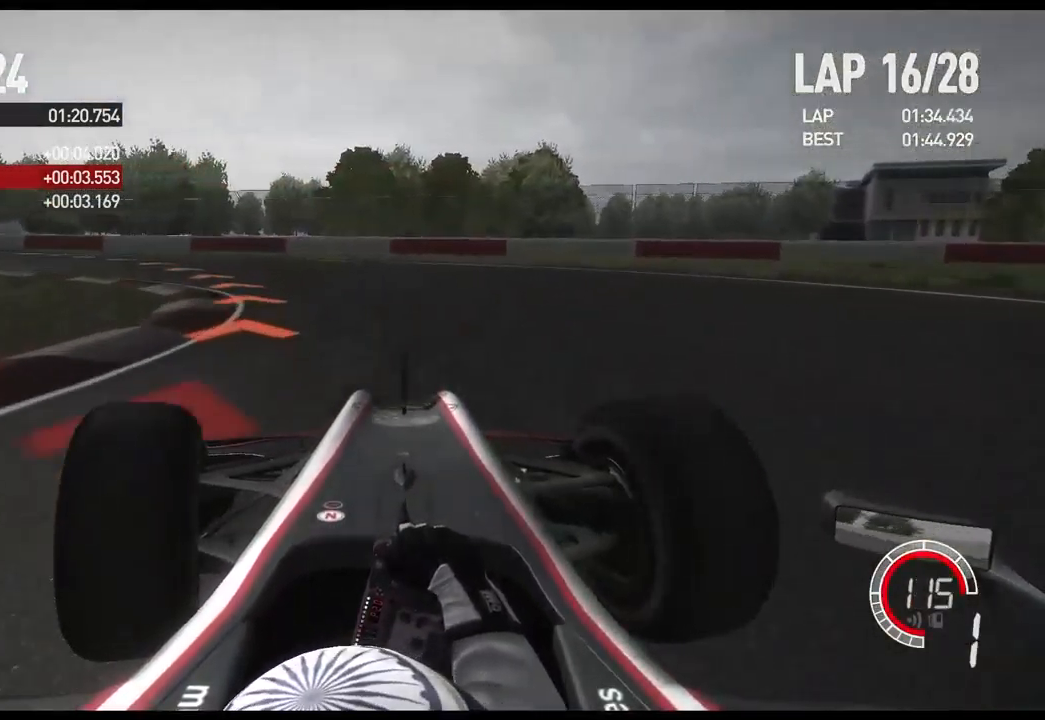
{"buttons": ["R2"], "left_stick": "left", "right_stick": "center"}
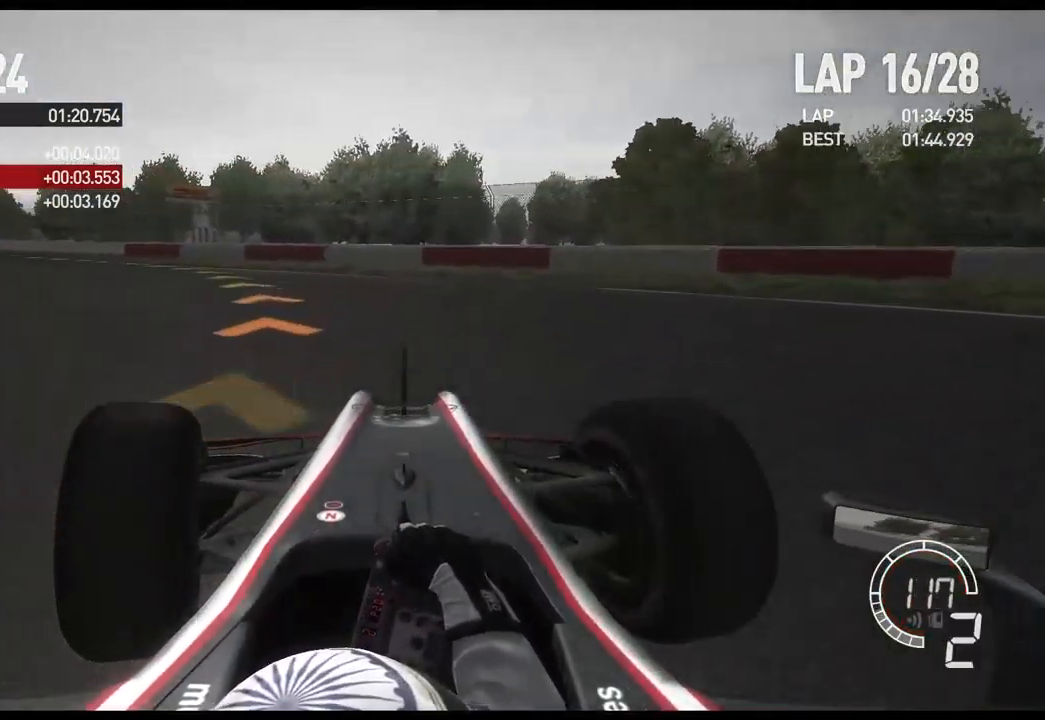
{"buttons": ["R2"], "left_stick": "left", "right_stick": "center", "events": []}
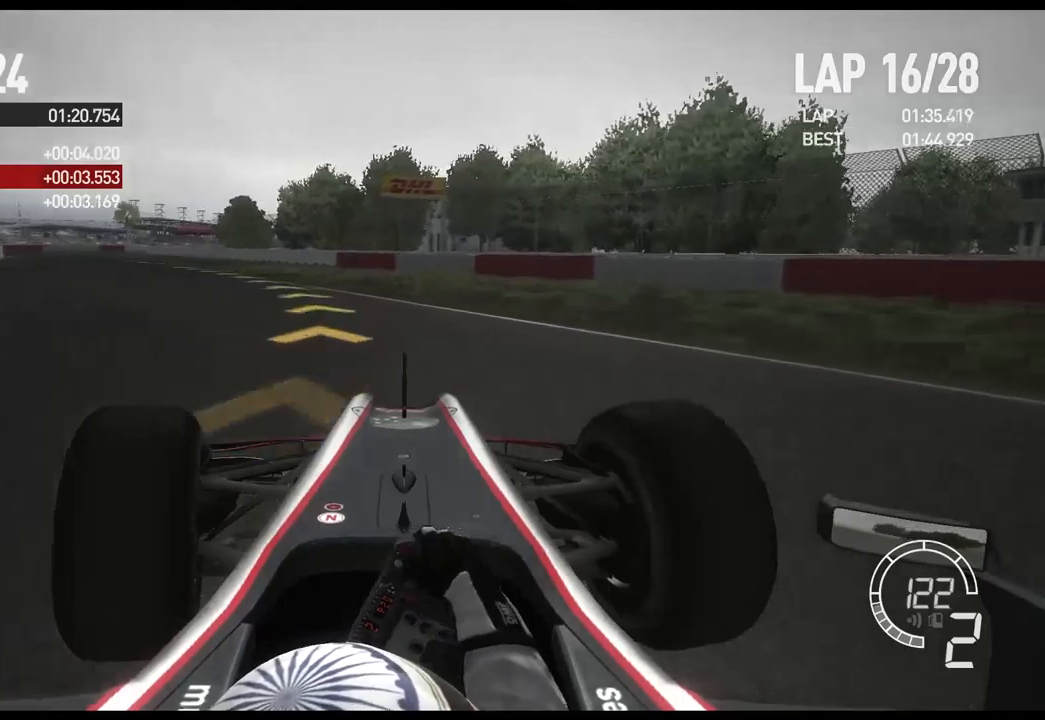
{"buttons": ["R2"], "left_stick": "left", "right_stick": "center", "events": []}
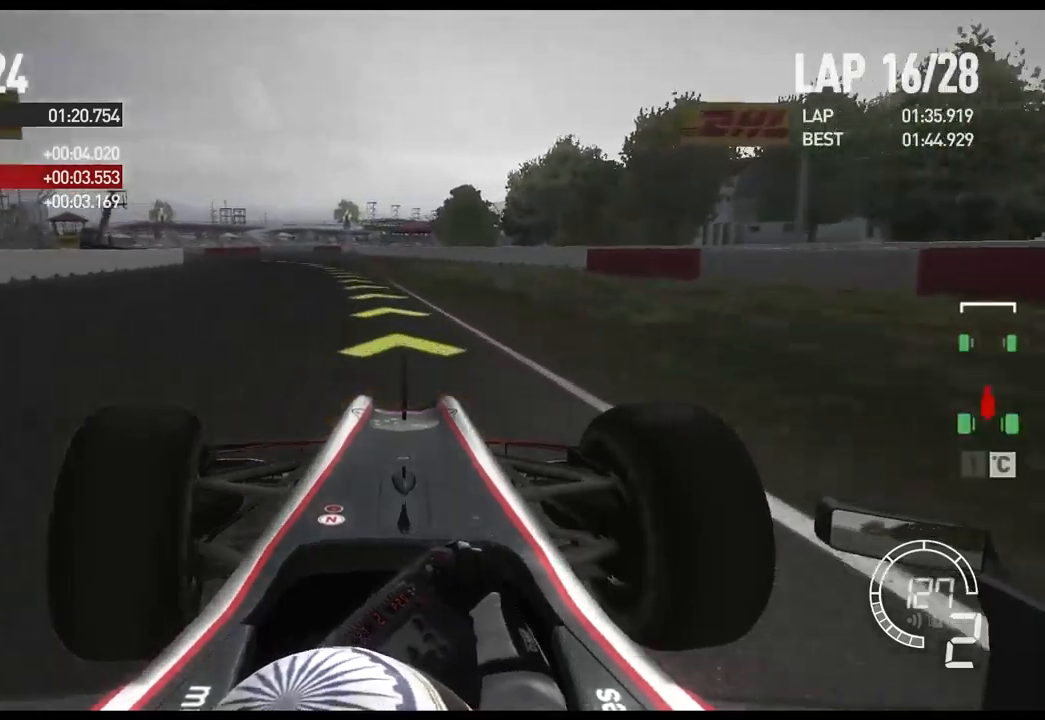
{"buttons": ["R2"], "left_stick": "center", "right_stick": "center", "events": [[150, "left_stick", "center"]]}
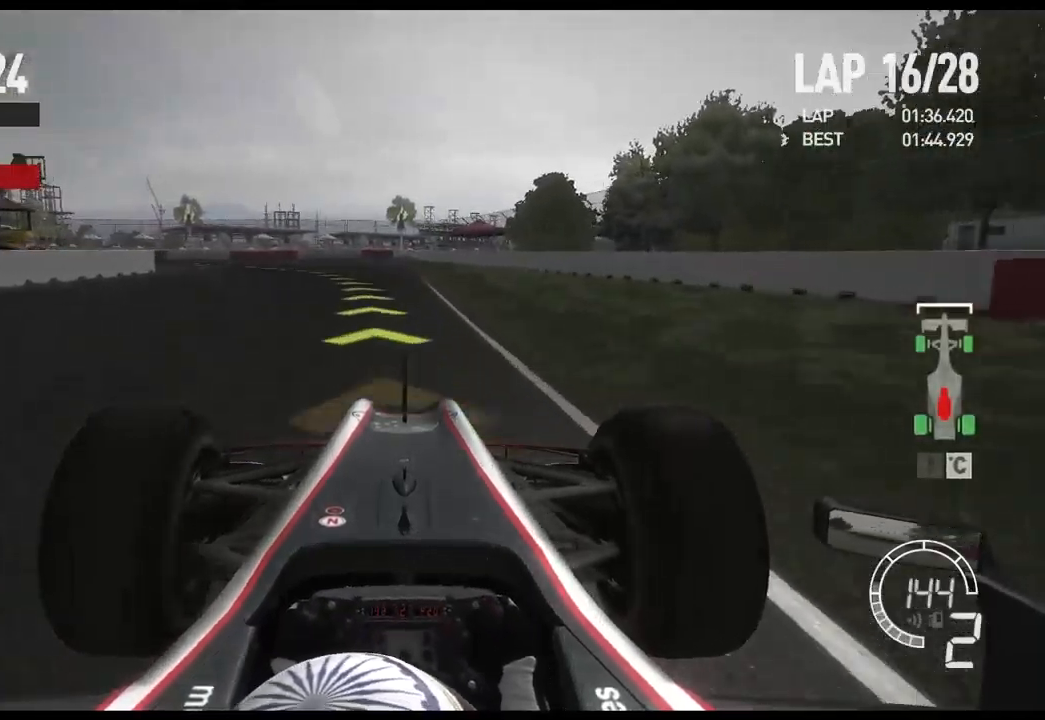
{"buttons": ["R2"], "left_stick": "left", "right_stick": "center", "events": [[183, "left_stick", "left"], [233, "A", "down"], [367, "A", "up"]]}
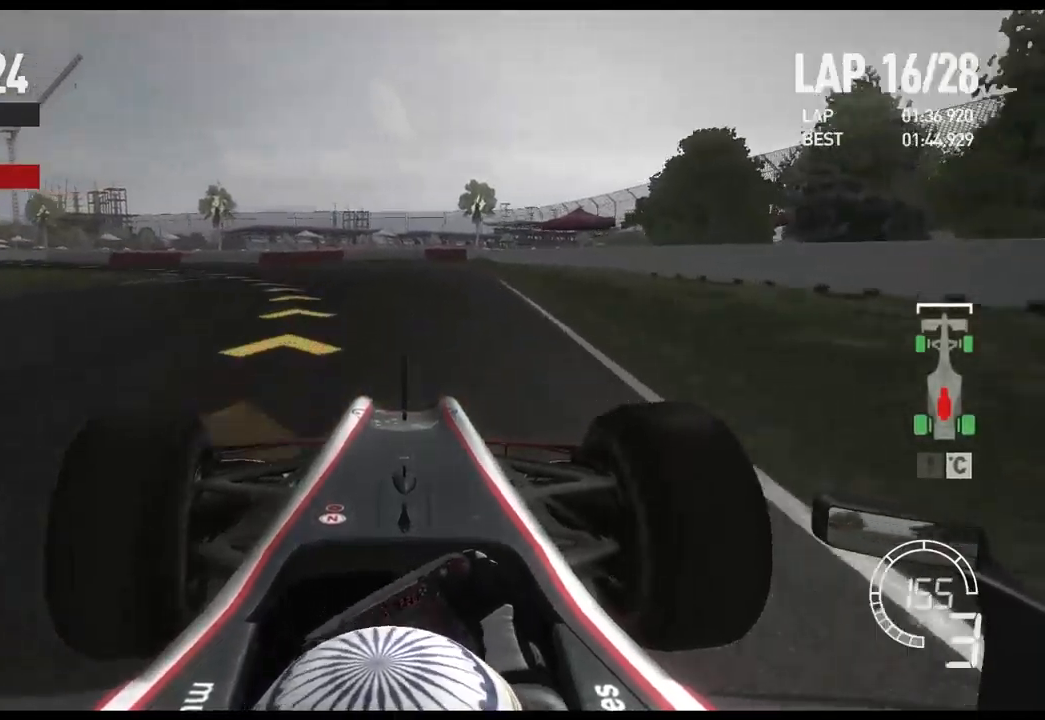
{"buttons": [], "left_stick": "left", "right_stick": "center", "events": [[217, "R2", "up"]]}
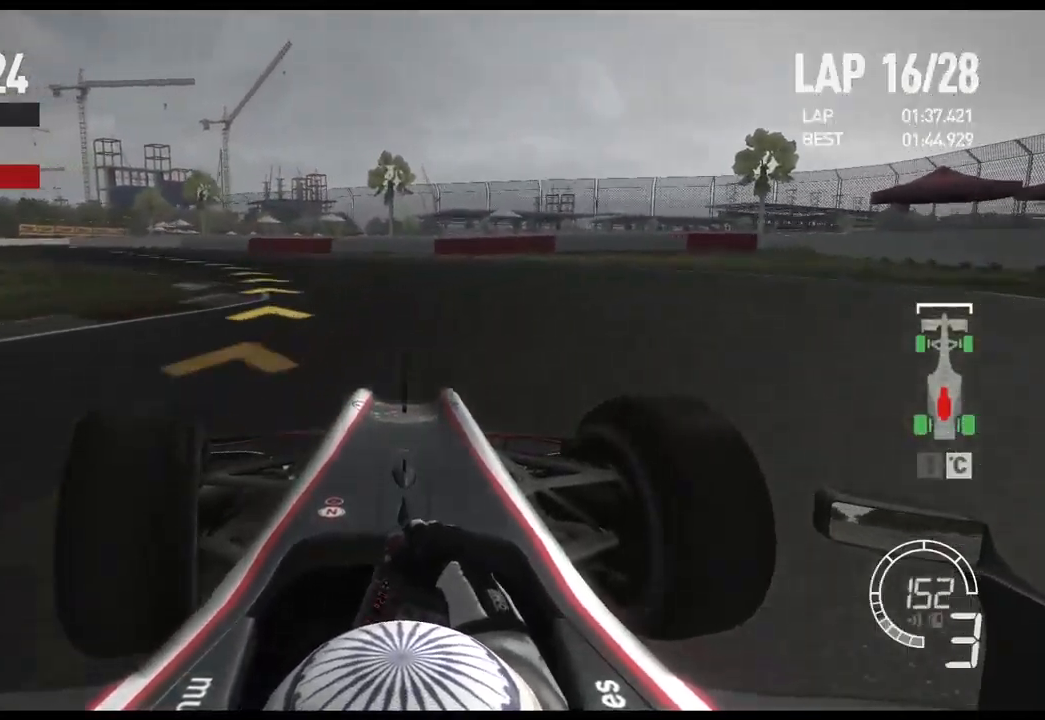
{"buttons": ["R2"], "left_stick": "left", "right_stick": "center", "events": [[133, "R2", "down"]]}
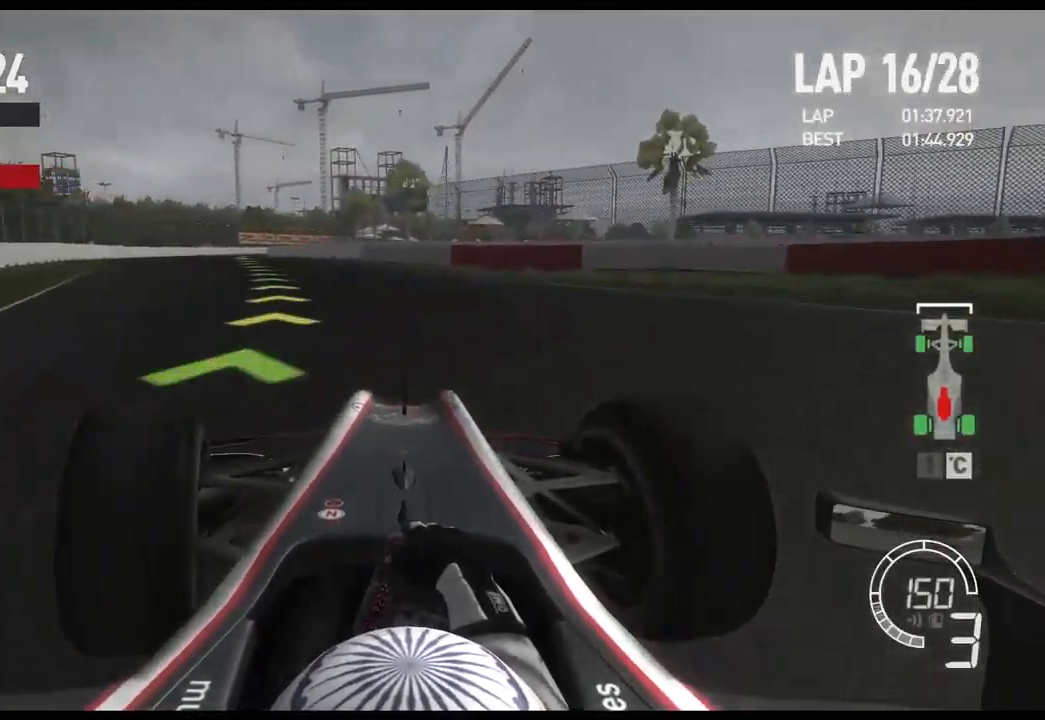
{"buttons": ["R2"], "left_stick": "left", "right_stick": "center", "events": []}
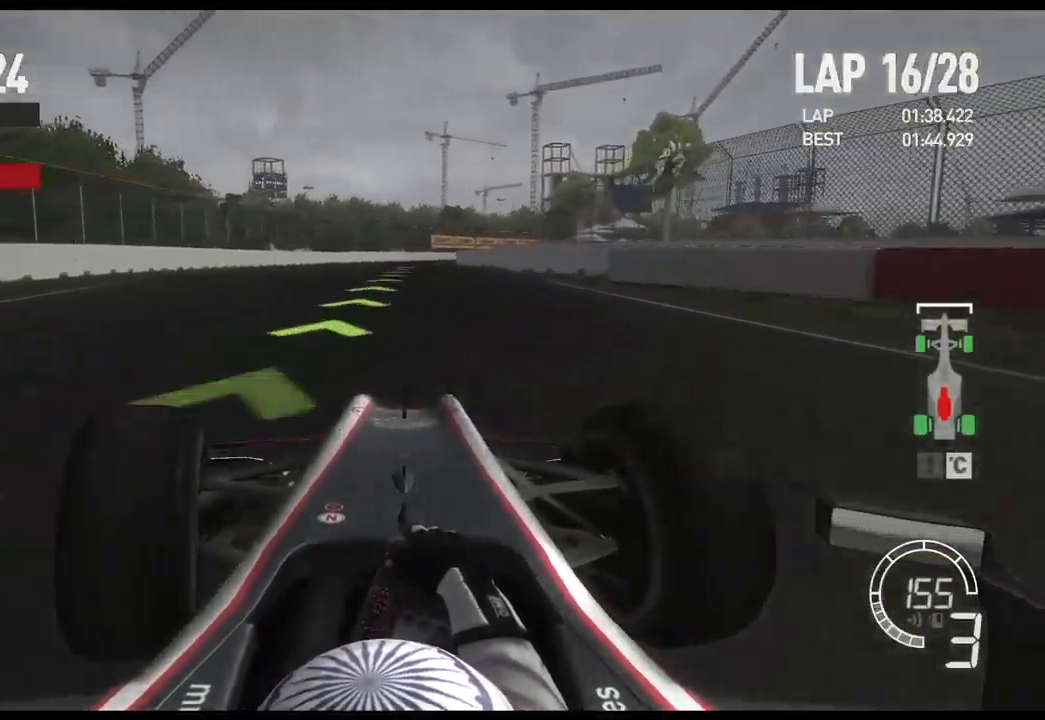
{"buttons": ["R2"], "left_stick": "right", "right_stick": "center", "events": [[167, "left_stick", "center"], [433, "left_stick", "right"]]}
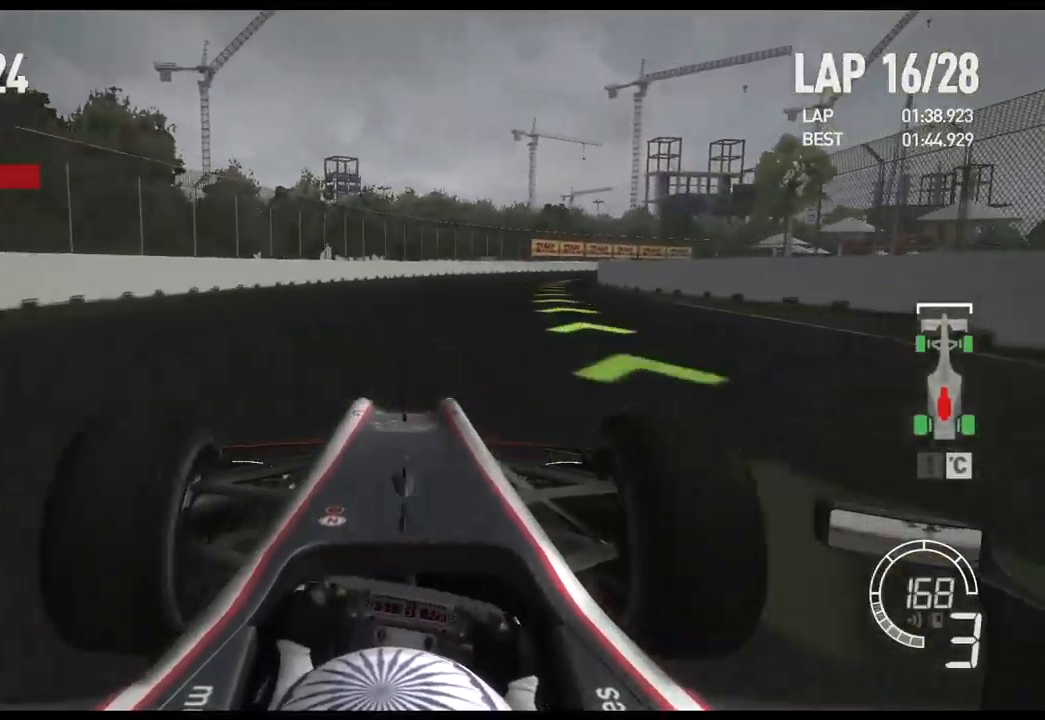
{"buttons": ["A", "R2"], "left_stick": "right", "right_stick": "center", "events": [[400, "A", "down"]]}
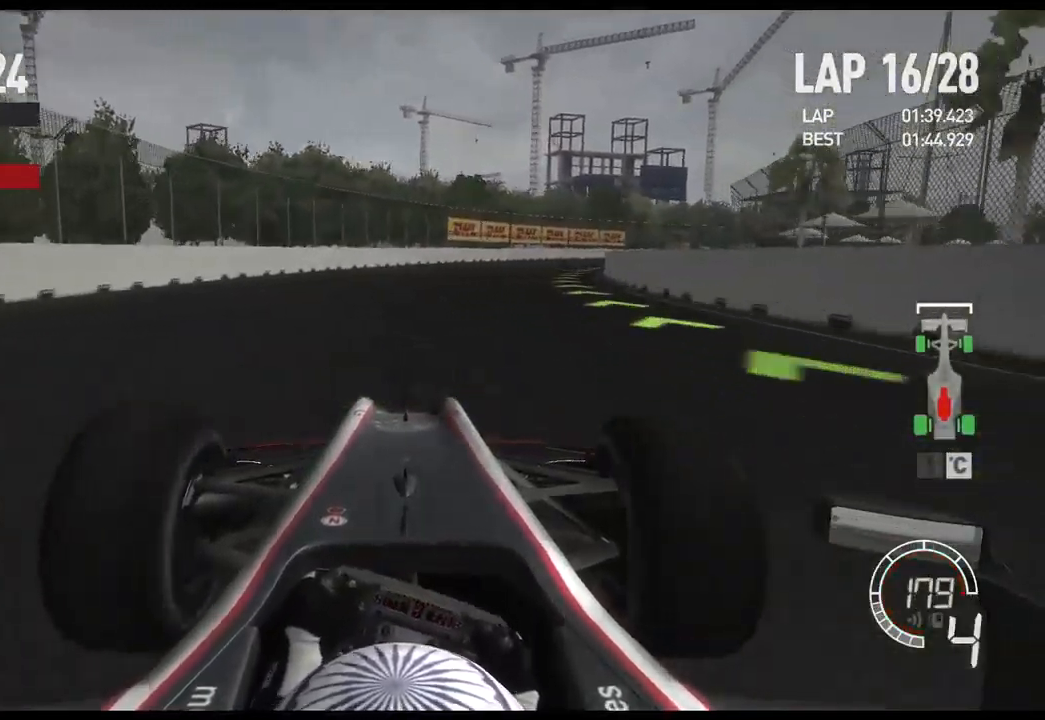
{"buttons": ["R2"], "left_stick": "right", "right_stick": "center", "events": [[17, "A", "up"]]}
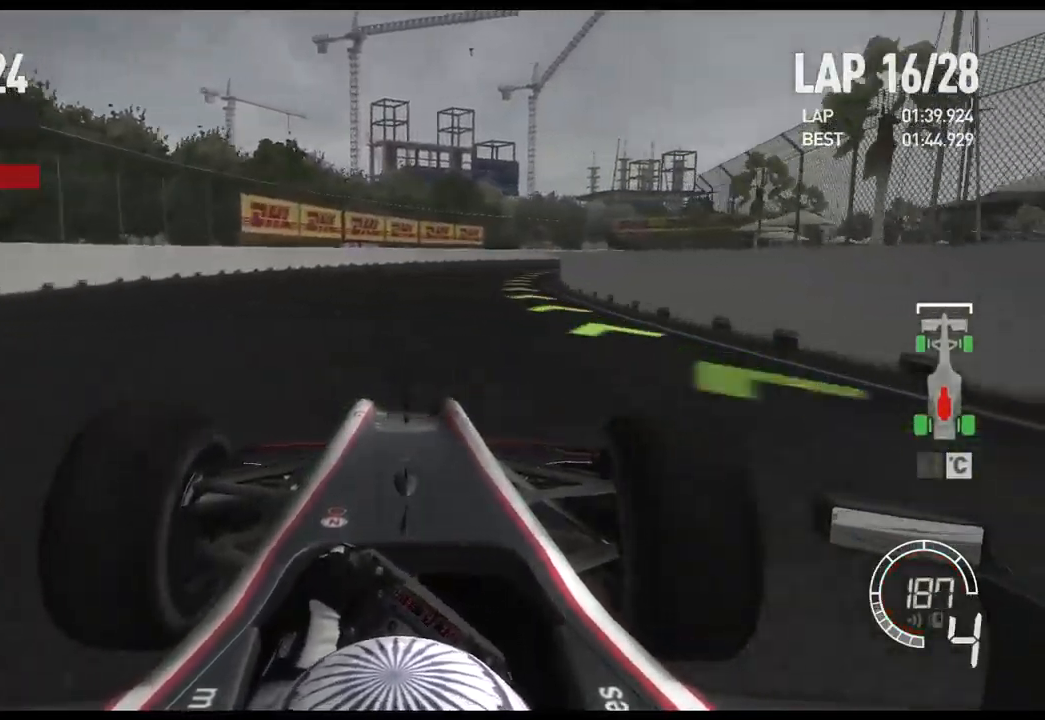
{"buttons": ["R2"], "left_stick": "right", "right_stick": "center", "events": []}
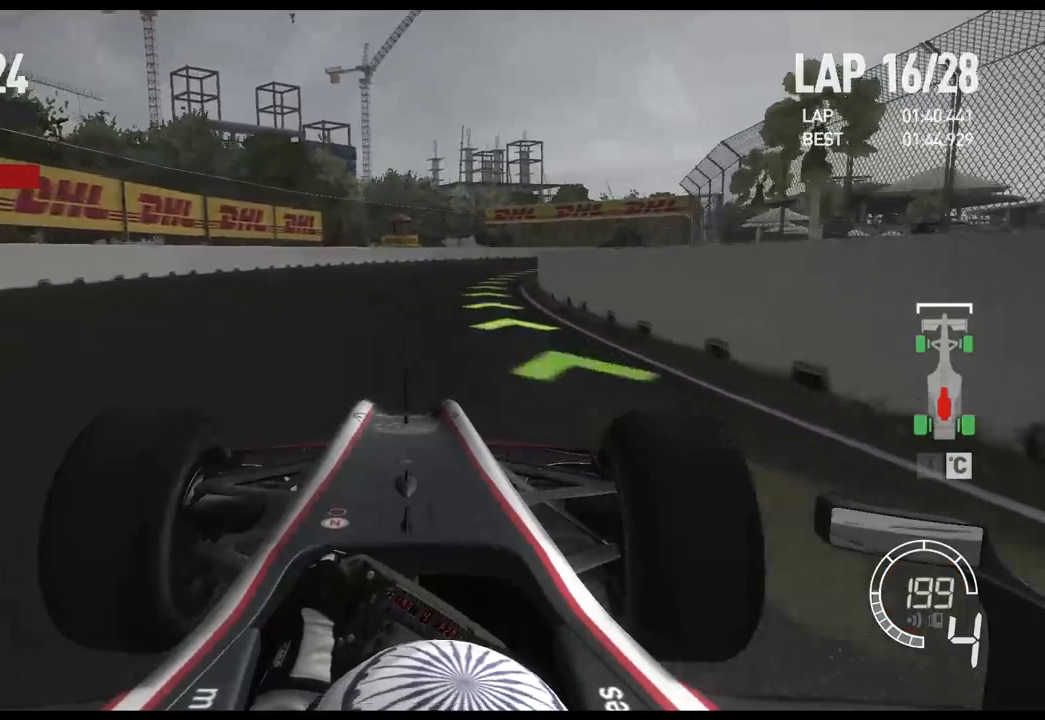
{"buttons": ["R2"], "left_stick": "right", "right_stick": "center", "events": []}
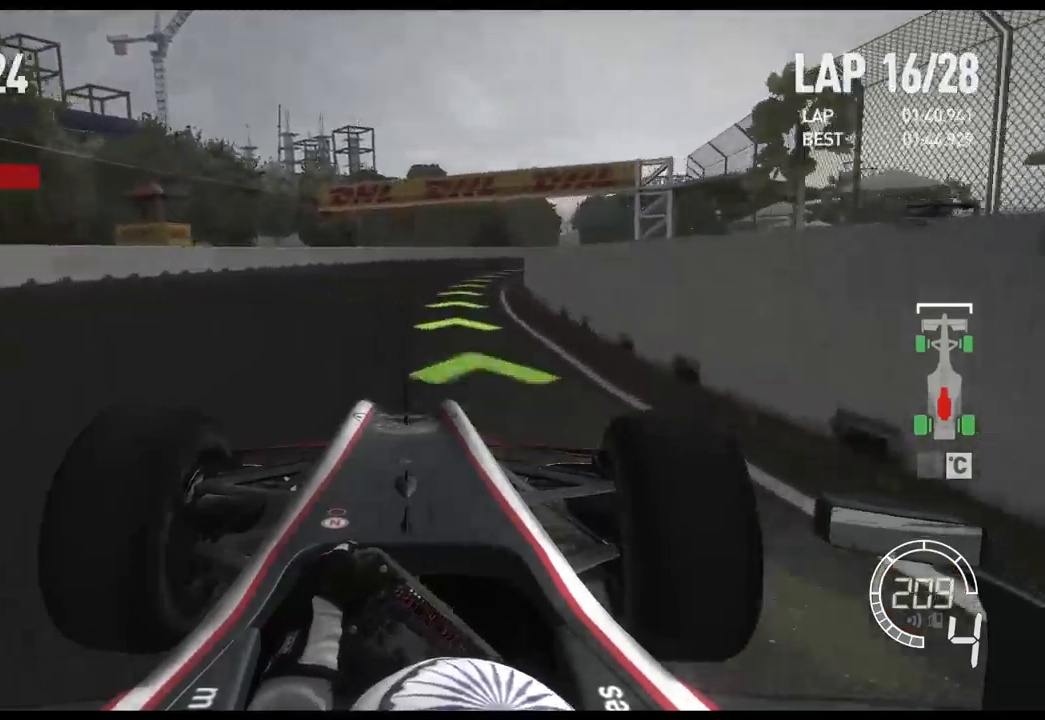
{"buttons": ["A", "R2"], "left_stick": "right", "right_stick": "center", "events": [[450, "A", "down"]]}
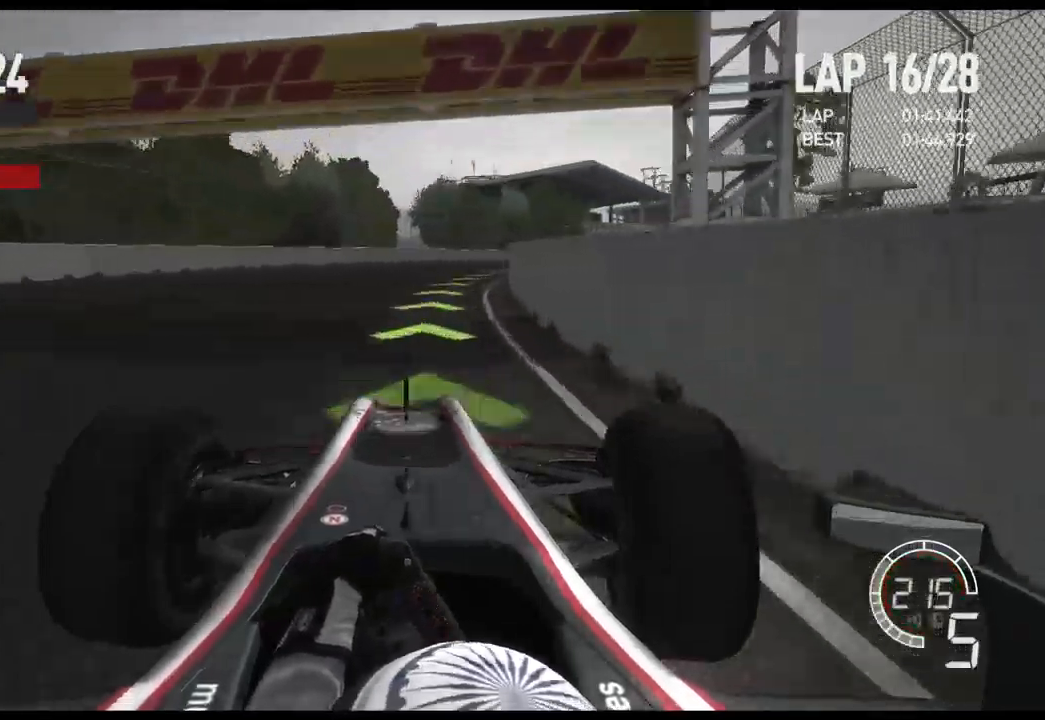
{"buttons": ["R2"], "left_stick": "right", "right_stick": "center", "events": [[100, "A", "up"]]}
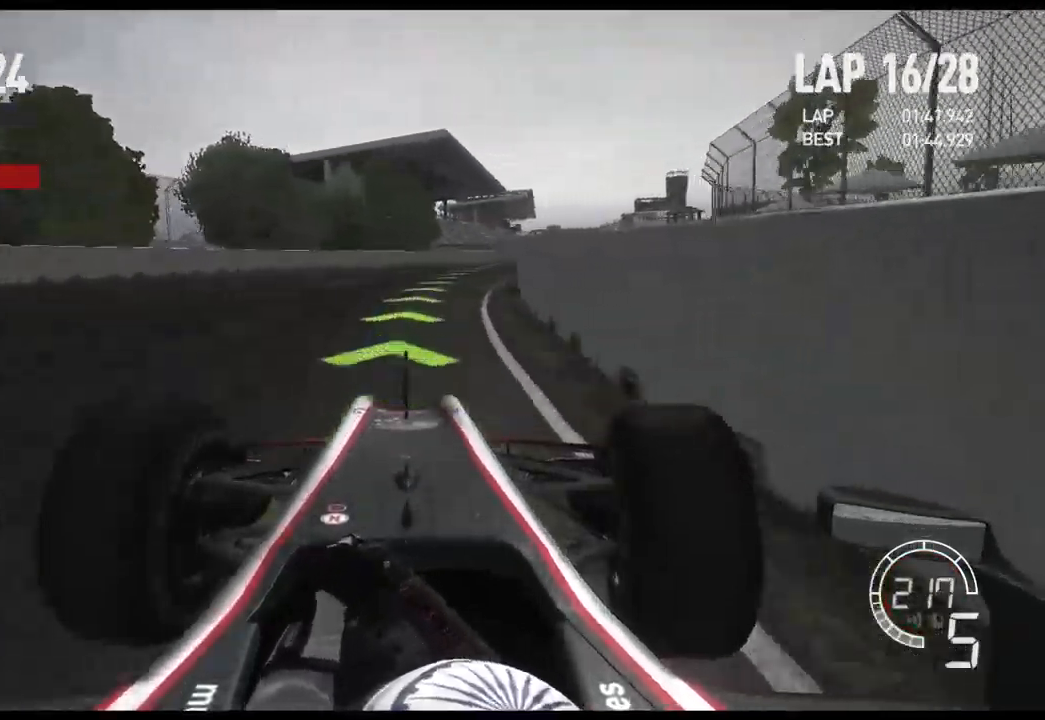
{"buttons": ["R2"], "left_stick": "right", "right_stick": "center", "events": []}
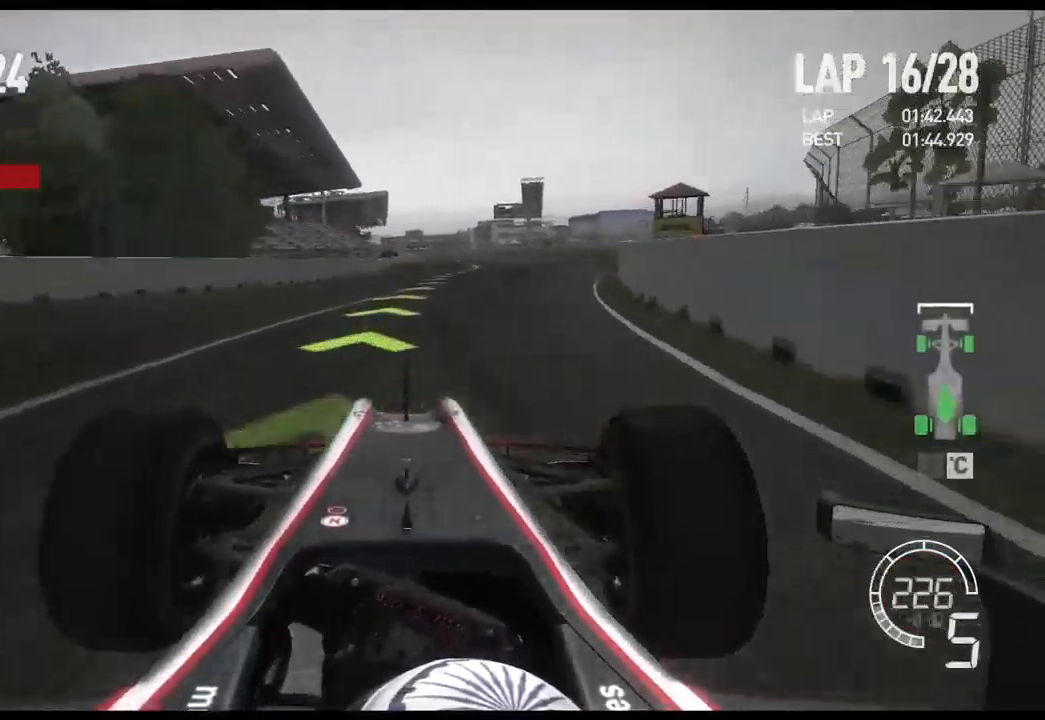
{"buttons": ["R2"], "left_stick": "center", "right_stick": "center", "events": [[483, "left_stick", "center"]]}
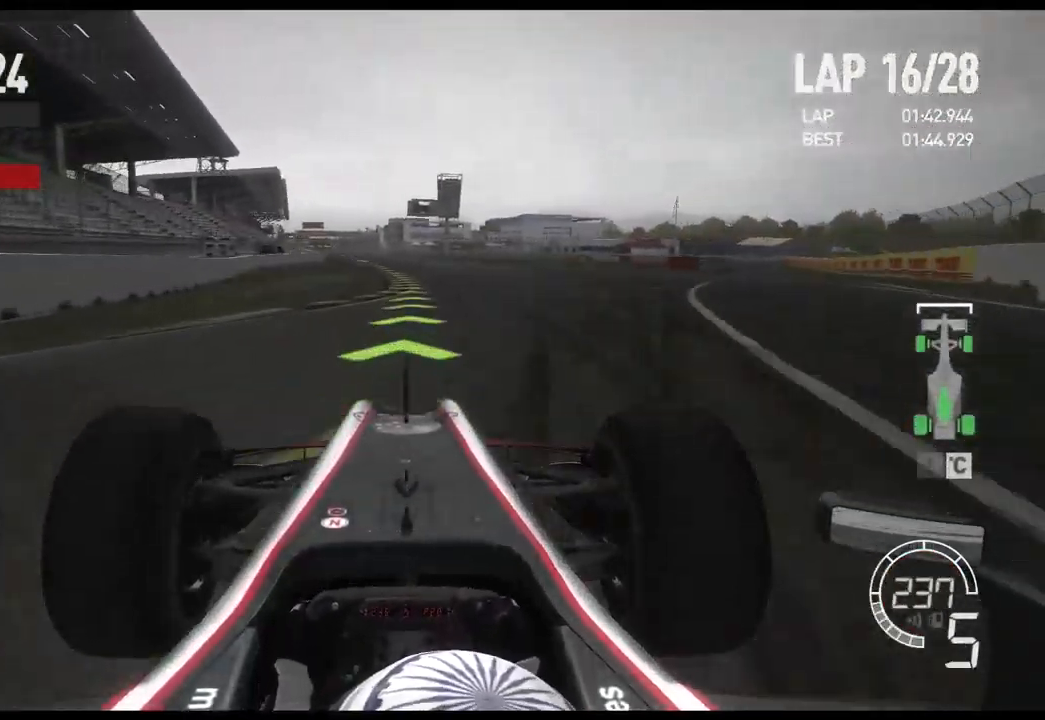
{"buttons": ["R2"], "left_stick": "left", "right_stick": "center", "events": [[467, "left_stick", "left"]]}
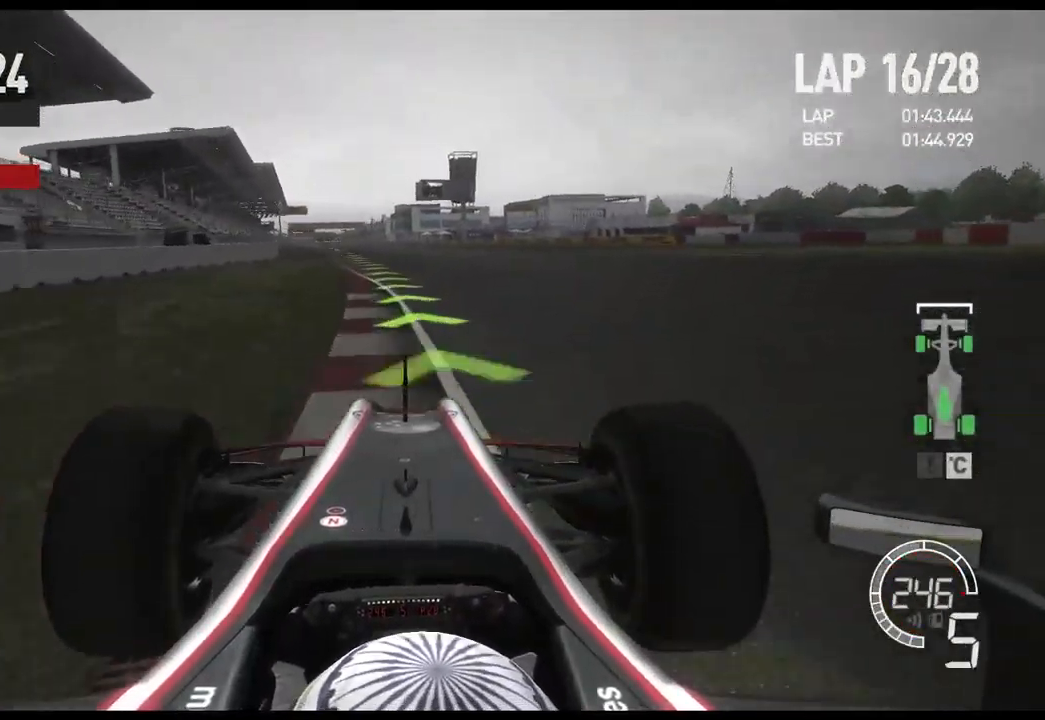
{"buttons": ["R2"], "left_stick": "left", "right_stick": "center", "events": []}